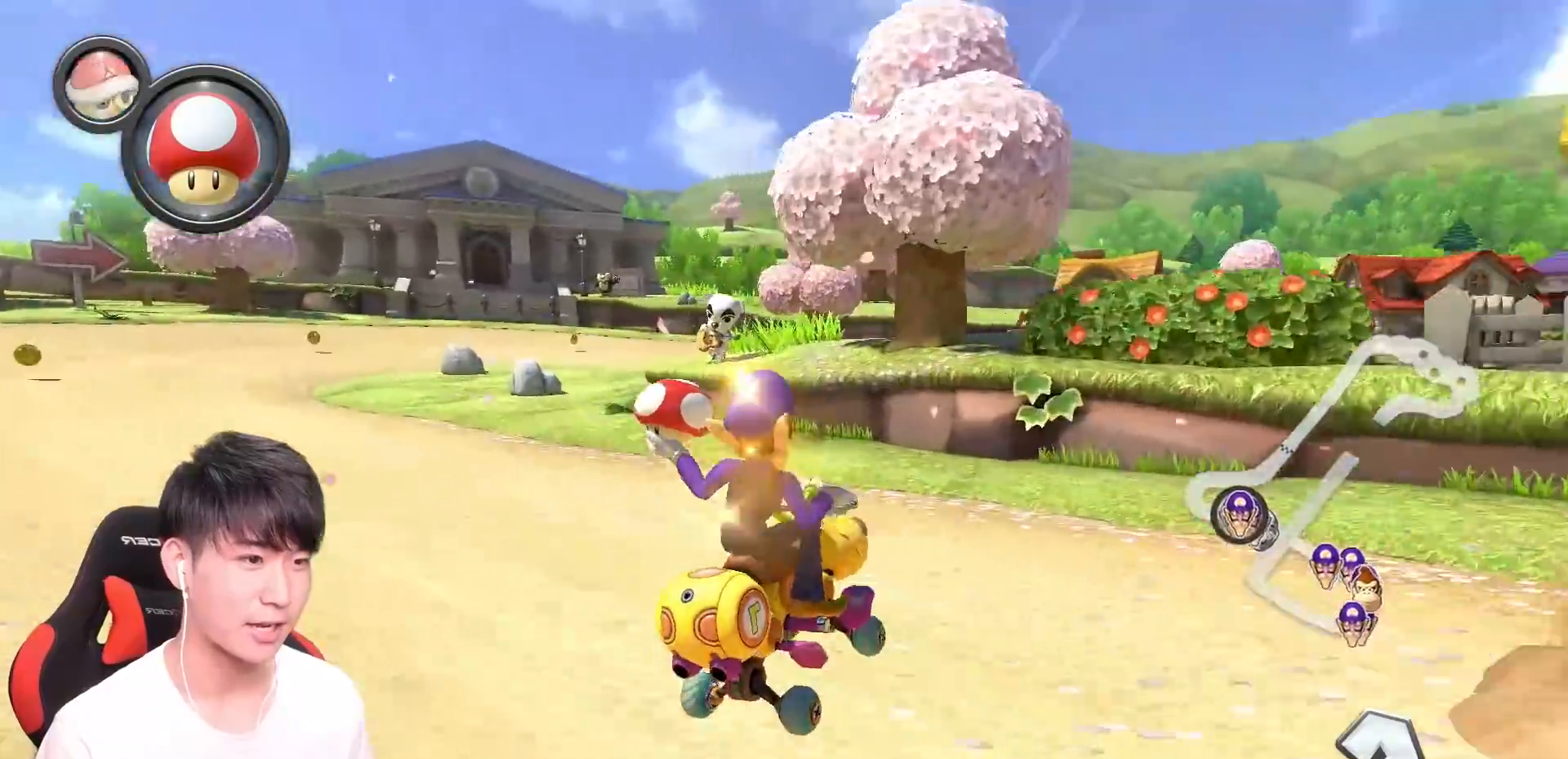
Gameplay with a controller (Nintendo layout); each line is a JSON object with the inputs held at the frame after it. "events" lists button and stick changes between this image and that frame as [ms after this image, input, new state], when the widget could be followed in between. Not read: DPAD_DOWN DPAD_LEFT DPAD_RIGHT HOME L2 L3 R2 R3 SELECT START right_stick.
{"buttons": ["A", "R1"], "left_stick": "right", "events": [[300, "left_stick", "up-left"], [400, "left_stick", "right"]]}
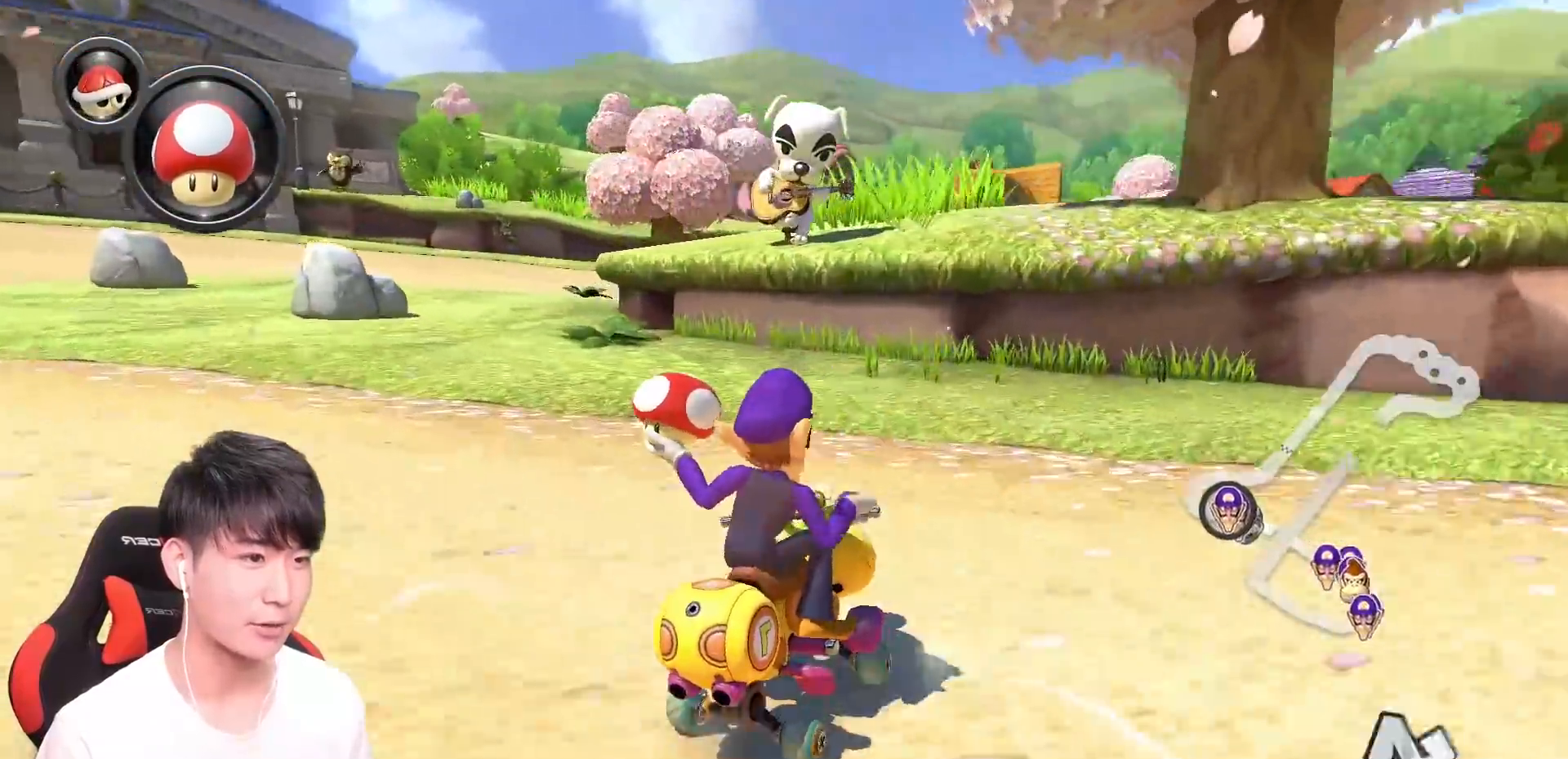
{"buttons": ["A", "R1"], "left_stick": "up-left", "events": [[50, "L1", "down"], [184, "L1", "up"], [434, "left_stick", "up-left"]]}
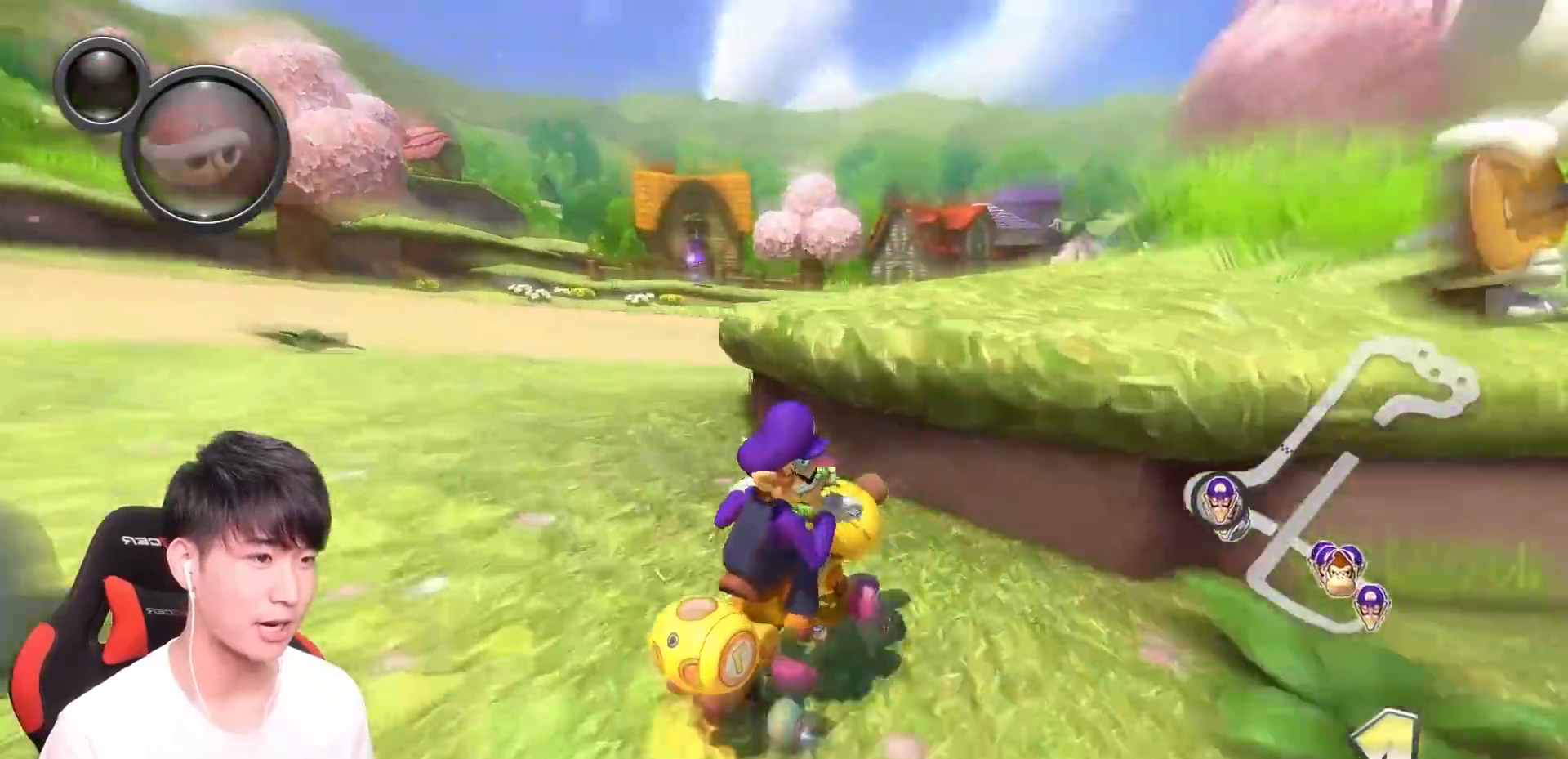
{"buttons": ["A"], "left_stick": "right", "events": [[100, "left_stick", "right"], [467, "R1", "up"]]}
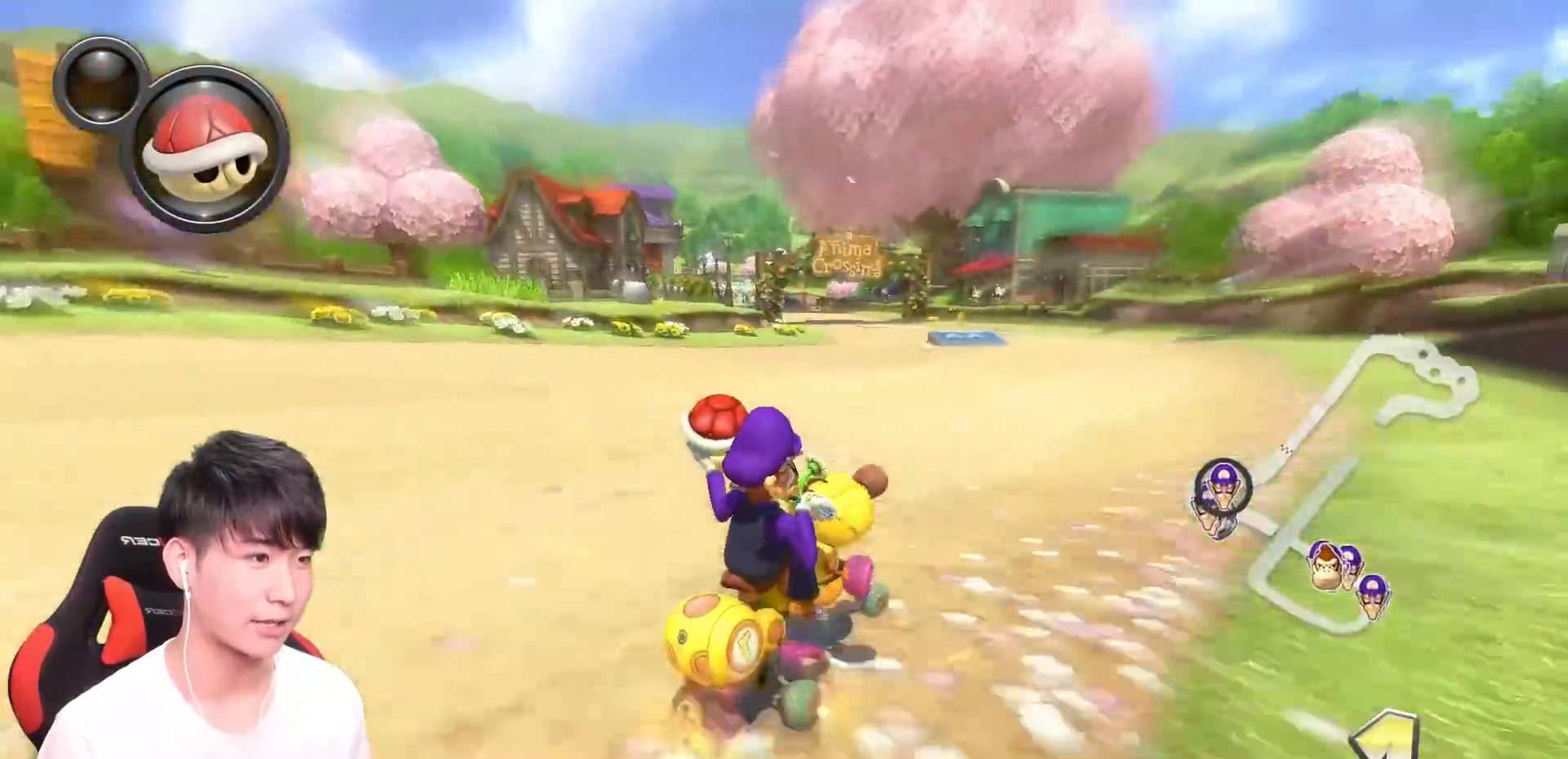
{"buttons": ["A", "R1"], "left_stick": "left", "events": [[34, "R1", "down"], [34, "left_stick", "left"]]}
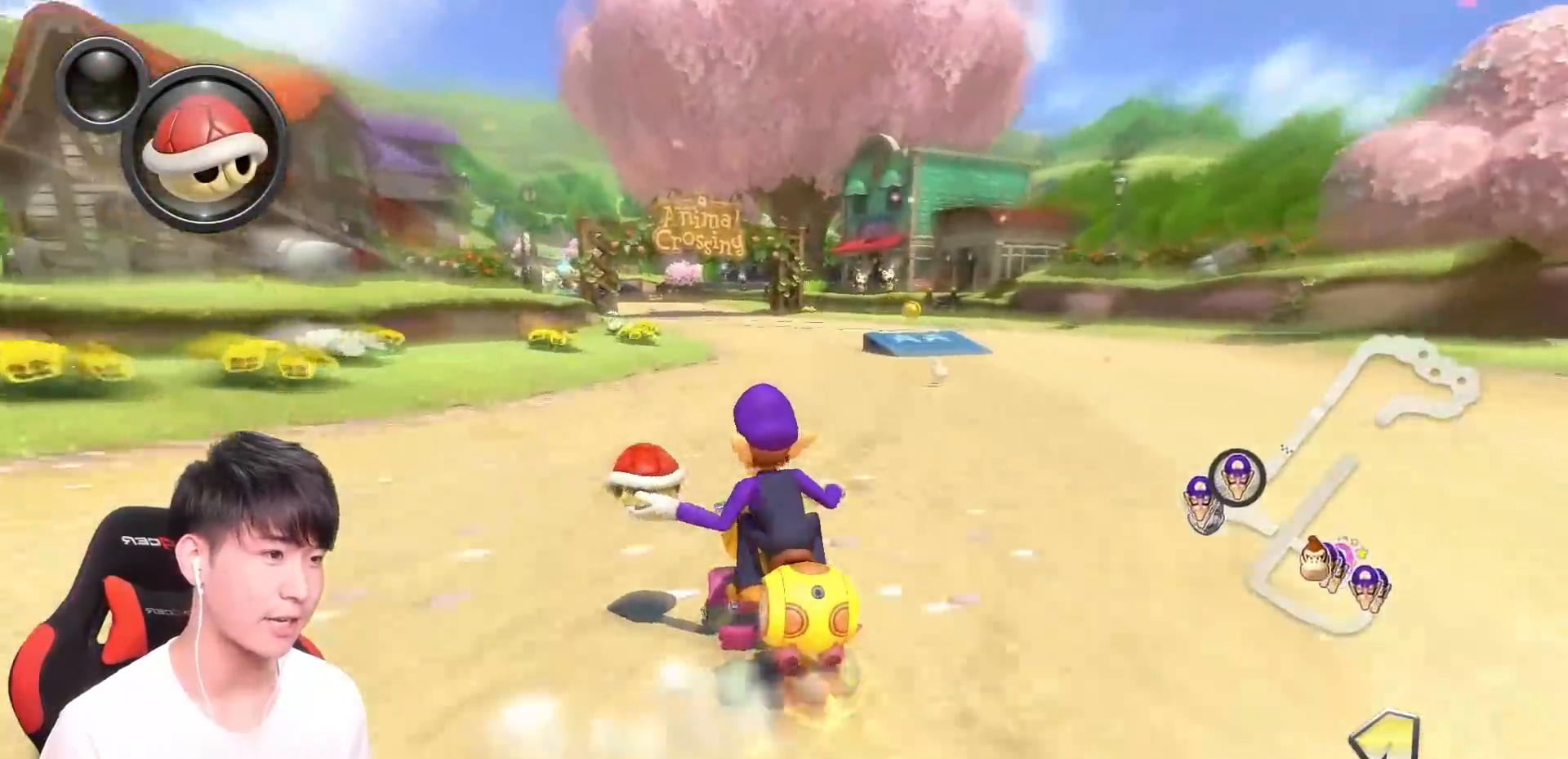
{"buttons": ["A", "R1"], "left_stick": "up-left", "events": [[83, "left_stick", "right"], [233, "left_stick", "up-left"]]}
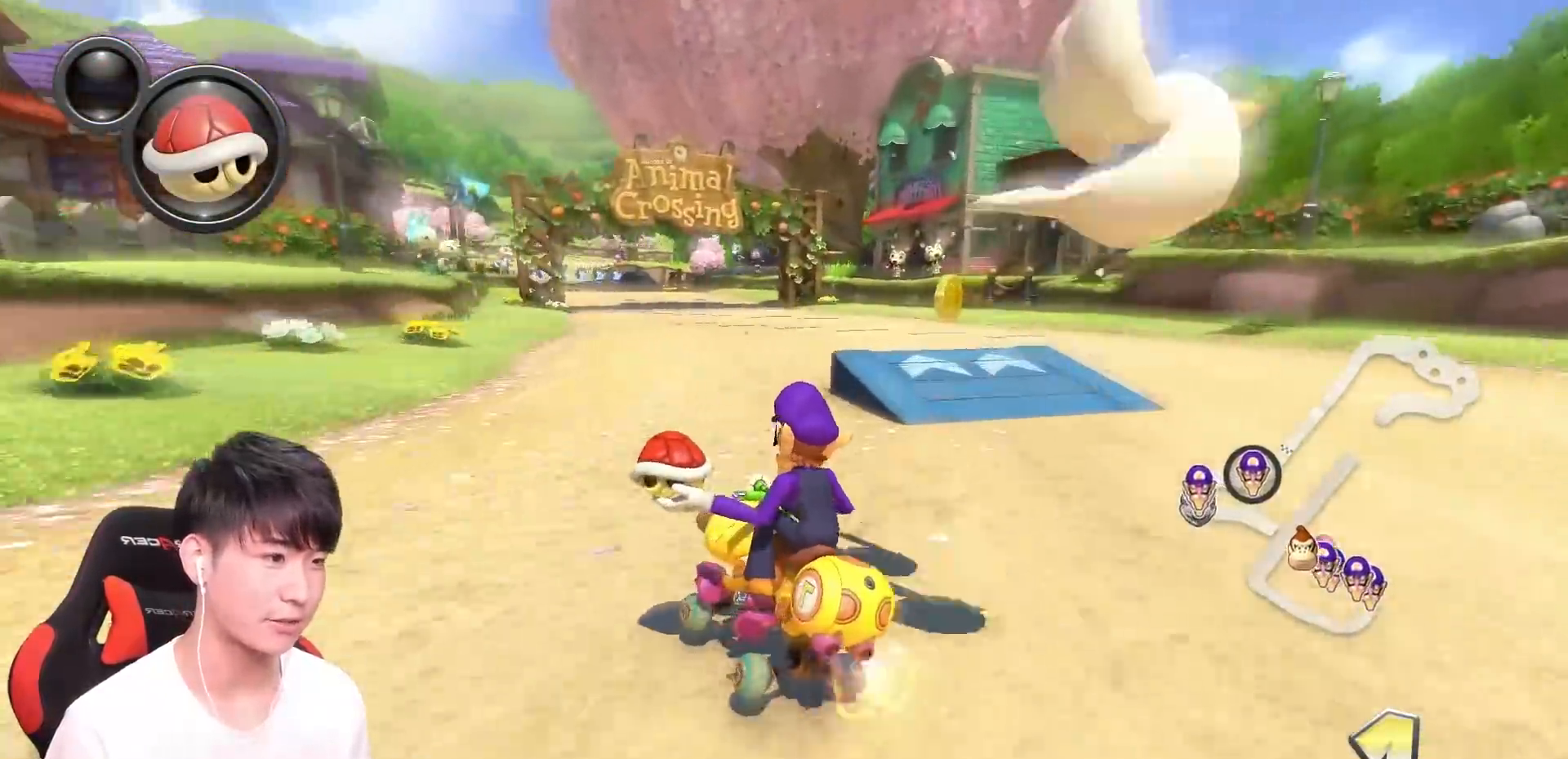
{"buttons": ["A"], "left_stick": "right", "events": [[234, "R1", "up"], [234, "left_stick", "right"], [284, "R1", "down"], [501, "R1", "up"]]}
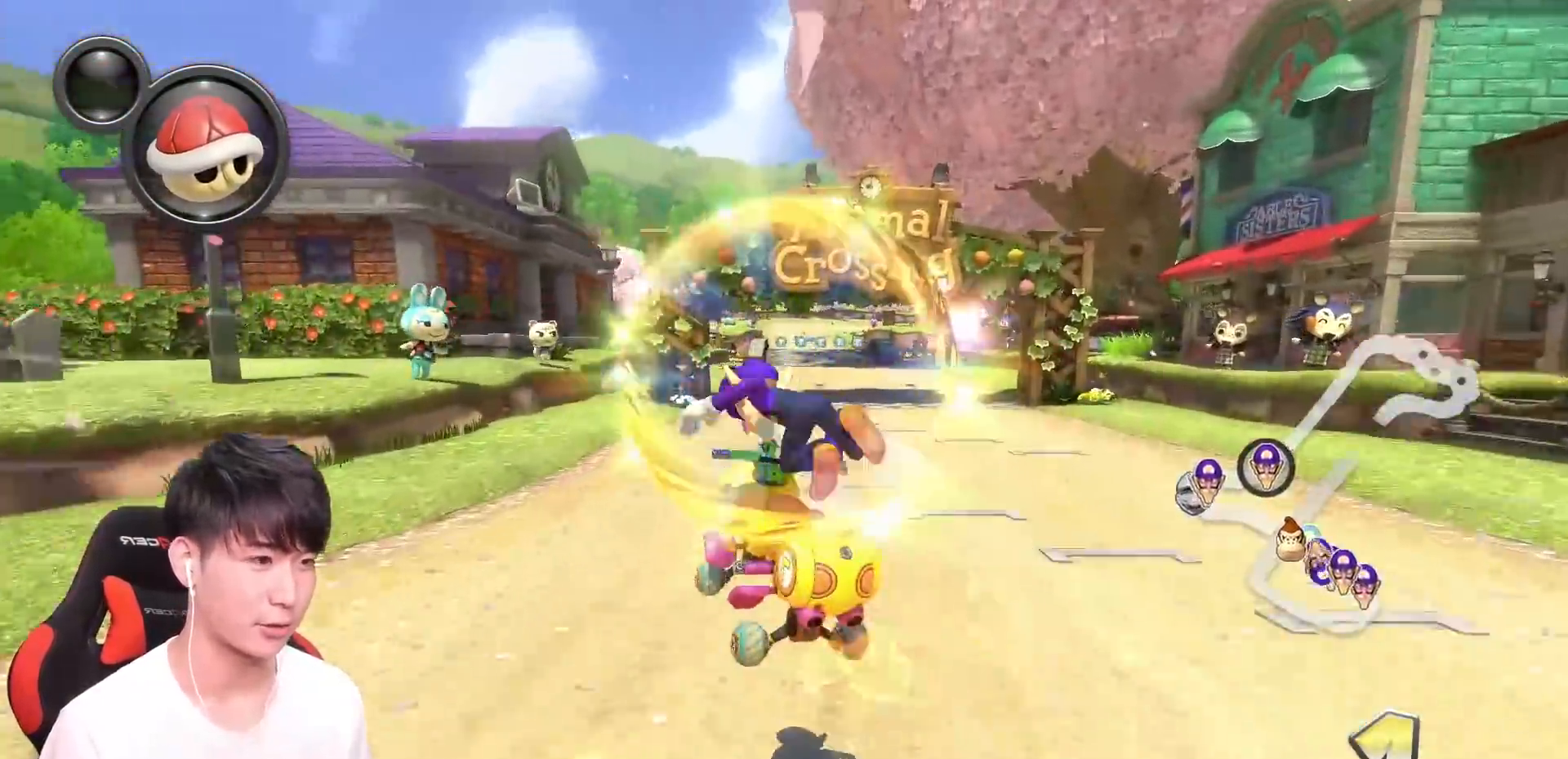
{"buttons": ["A", "R1"], "left_stick": "right", "events": [[217, "R1", "down"]]}
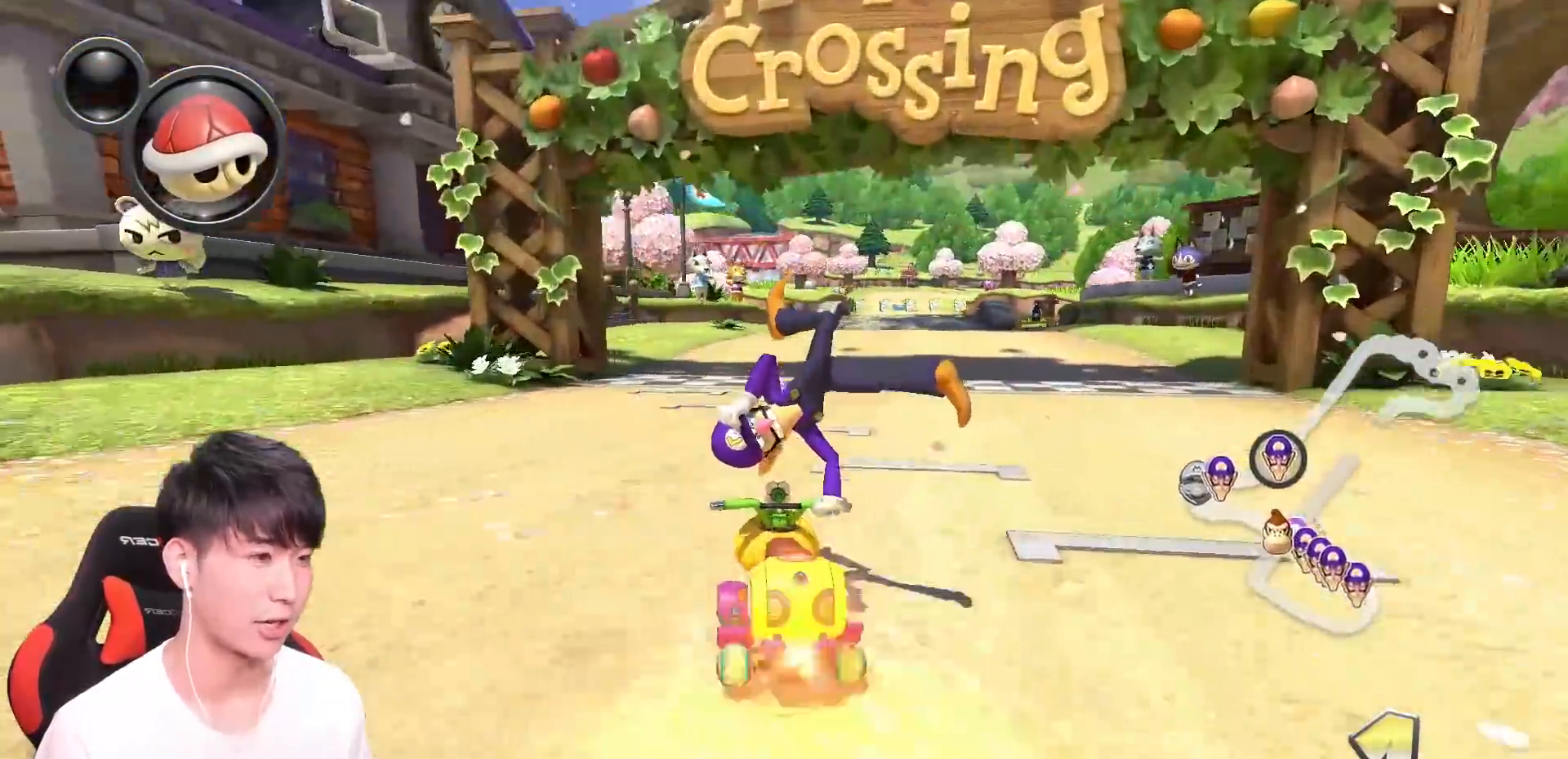
{"buttons": ["A"], "left_stick": "center", "events": [[34, "R1", "up"], [200, "left_stick", "center"]]}
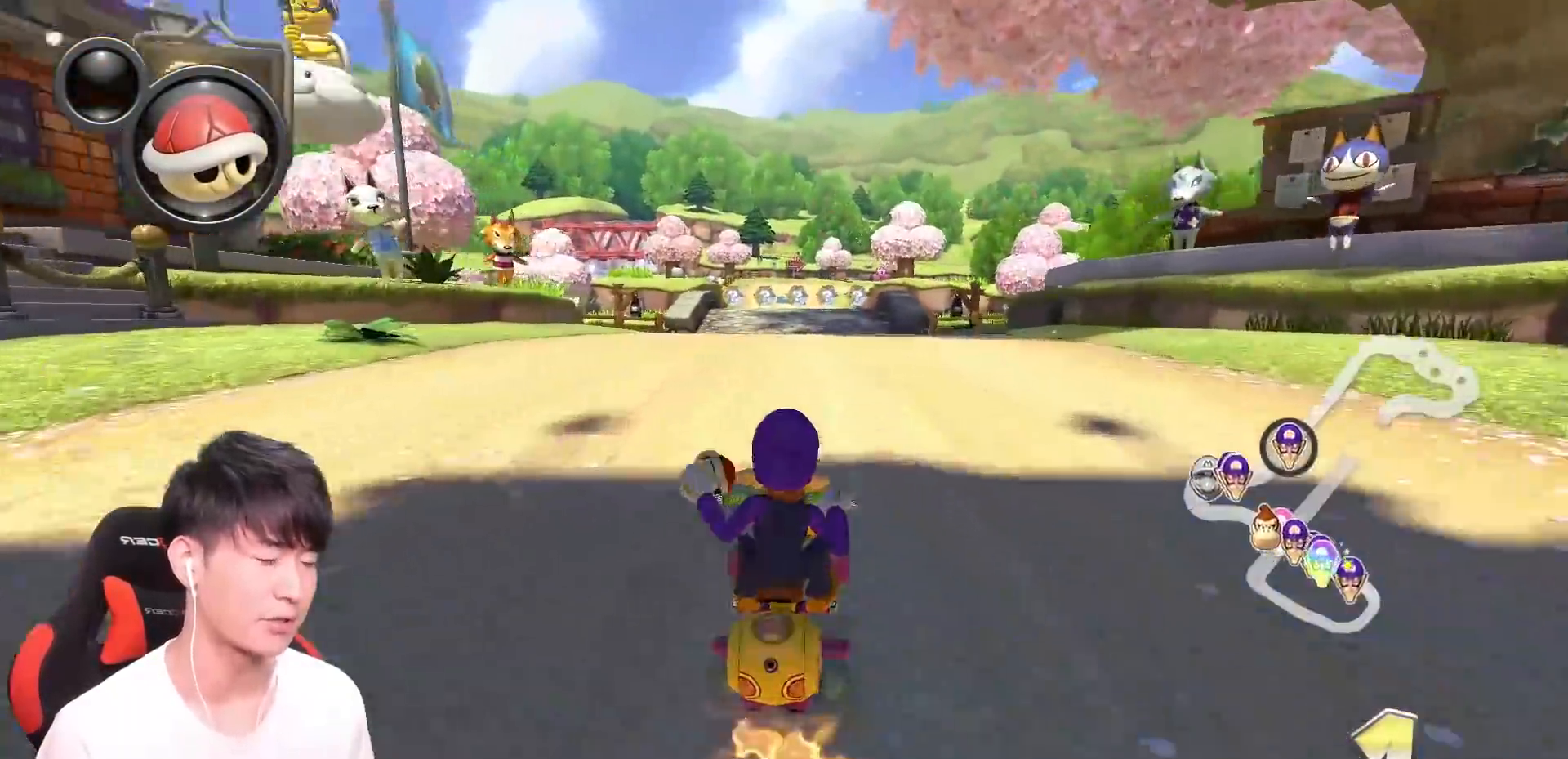
{"buttons": ["A"], "left_stick": "center", "events": []}